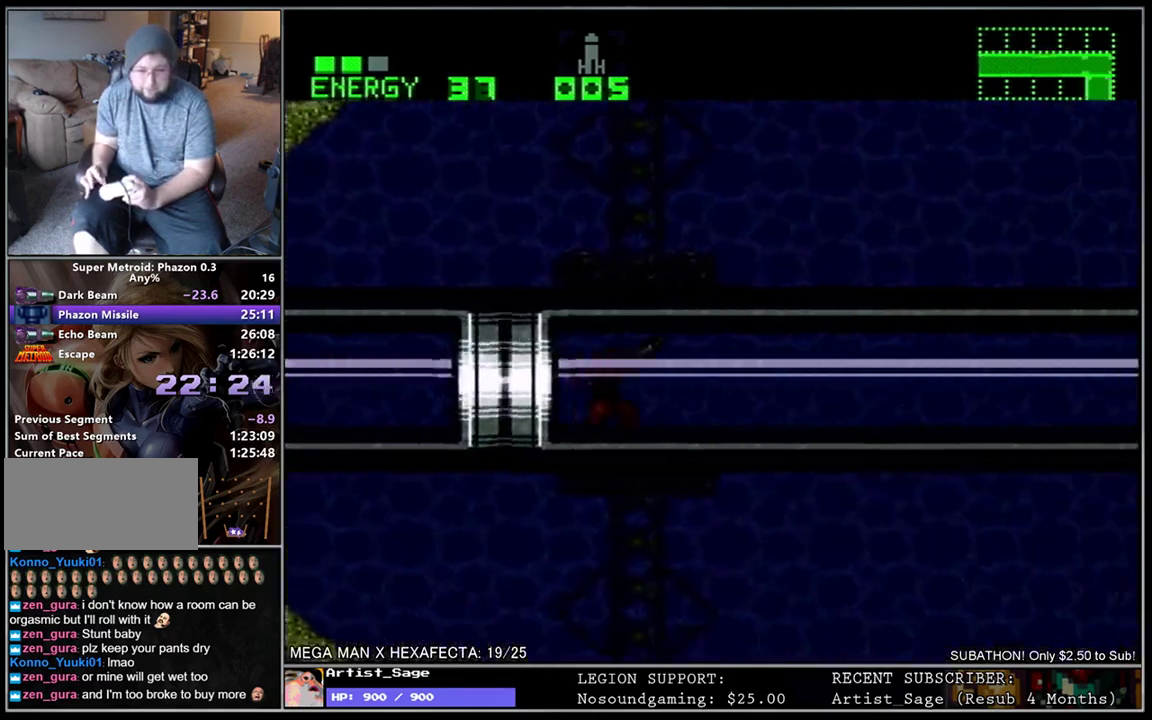
Gameplay with a controller (Nintendo layout); each line is a JSON object with the inputs held at the frame after it. "events" lists button and stick changes between this image and that frame as [ms after this image, input, new state], when the widget could be followed in between. Not read: L3 R3.
{"buttons": ["L1", "R1", "DPAD_DOWN", "DPAD_RIGHT"]}
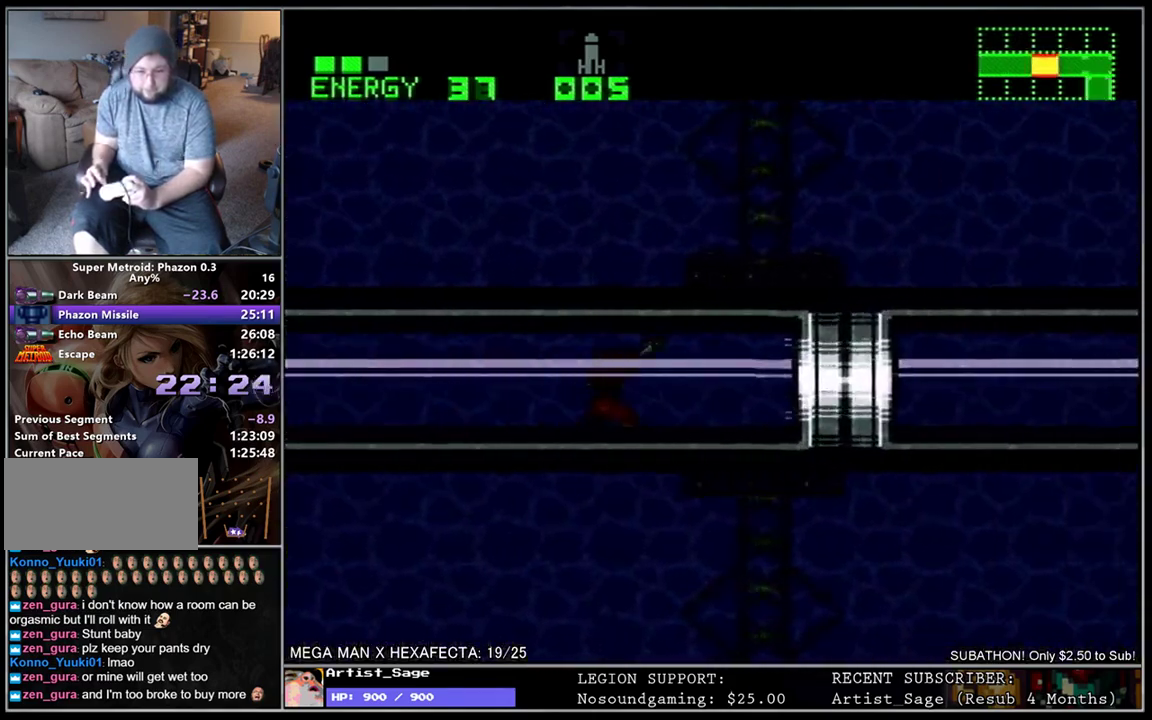
{"buttons": ["L1", "DPAD_DOWN", "DPAD_RIGHT"]}
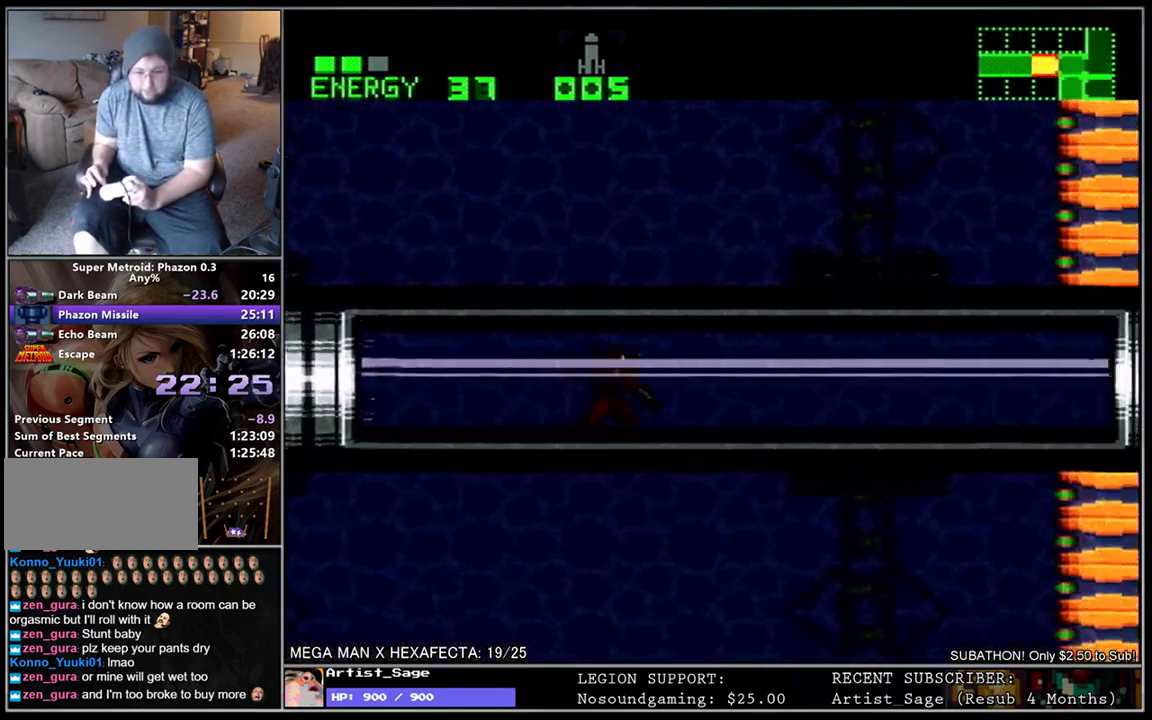
{"buttons": ["L1", "DPAD_DOWN", "DPAD_RIGHT"], "events": []}
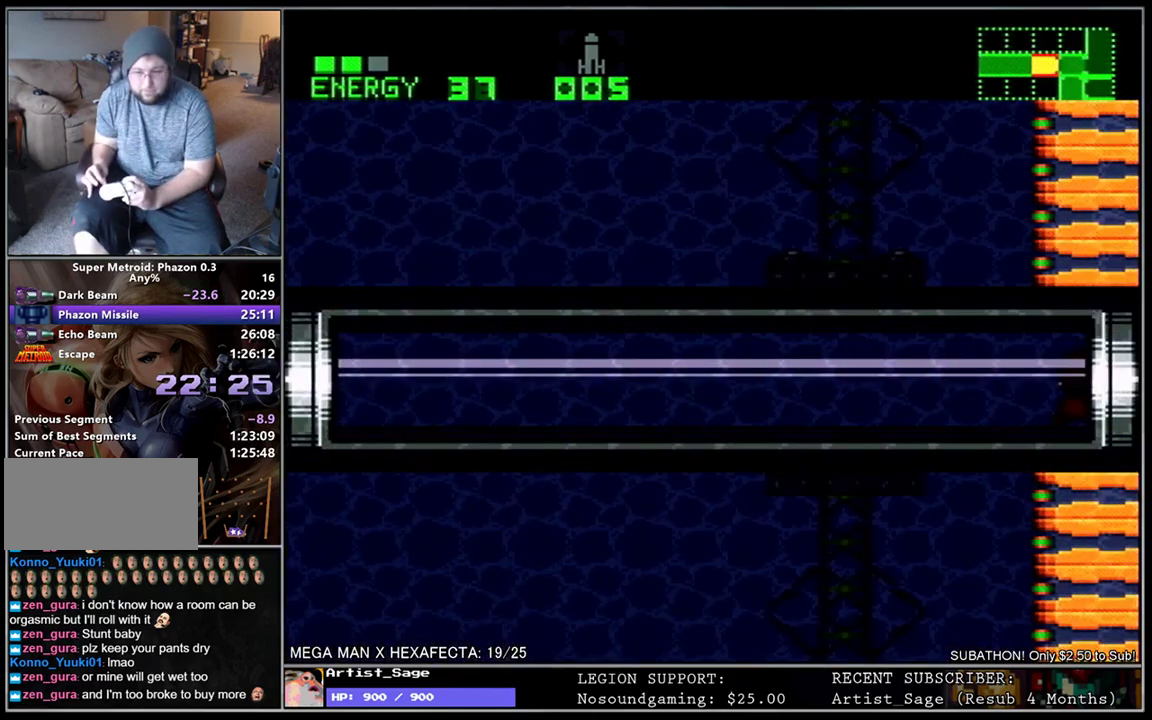
{"buttons": [], "events": [[233, "DPAD_DOWN", "up"], [350, "L1", "up"], [450, "DPAD_RIGHT", "up"]]}
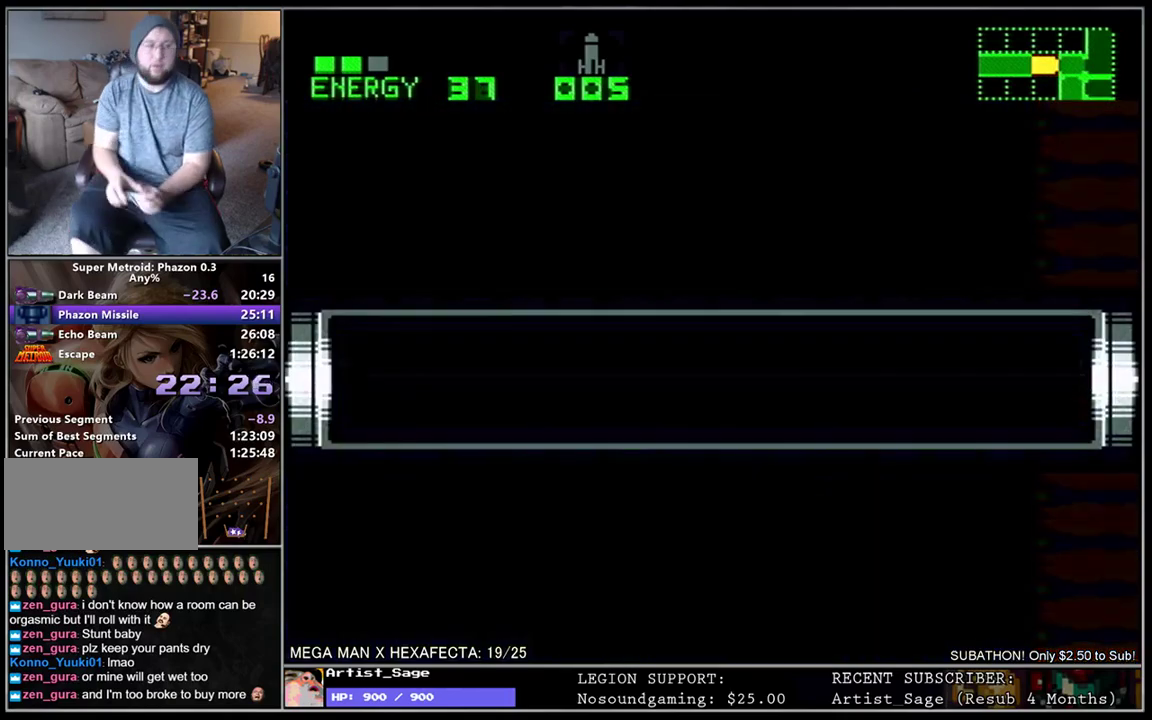
{"buttons": [], "events": []}
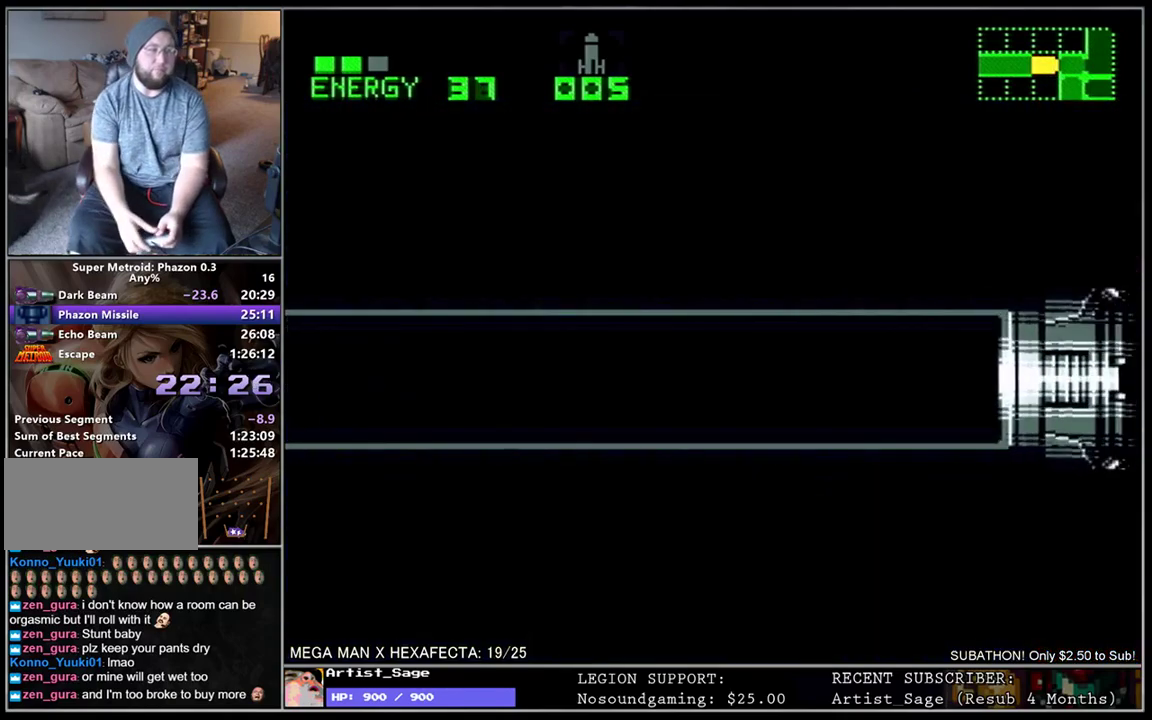
{"buttons": [], "events": []}
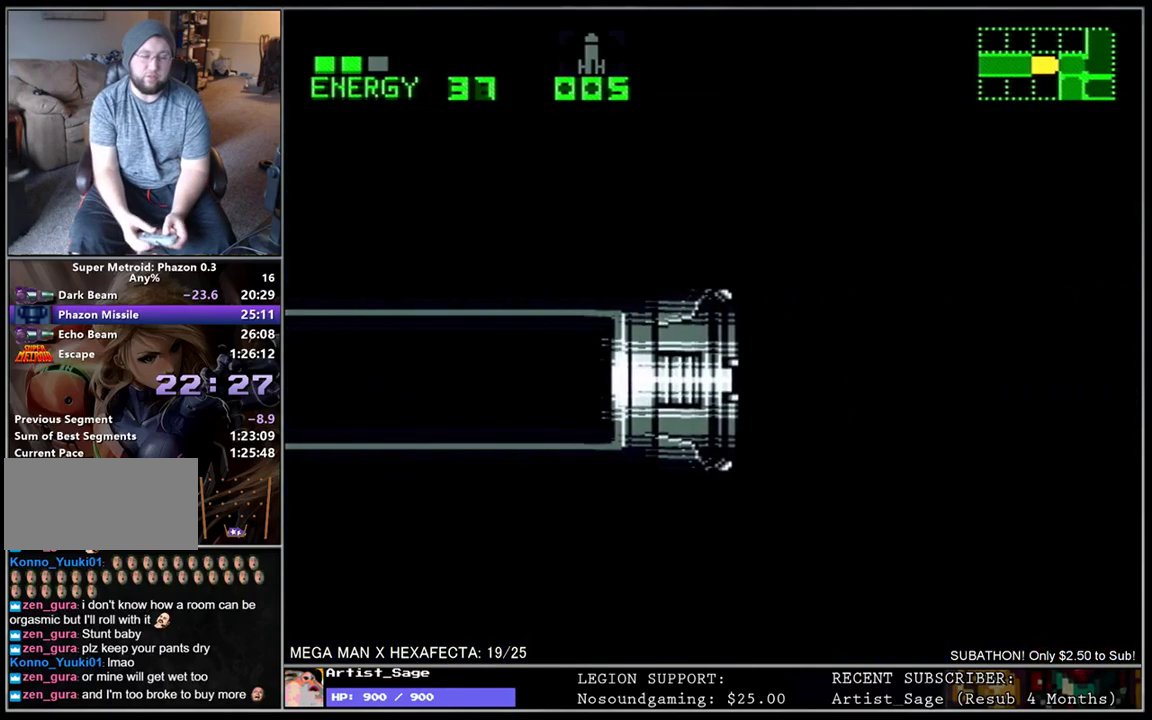
{"buttons": ["L1", "DPAD_RIGHT"], "events": [[50, "DPAD_RIGHT", "down"], [133, "L1", "down"]]}
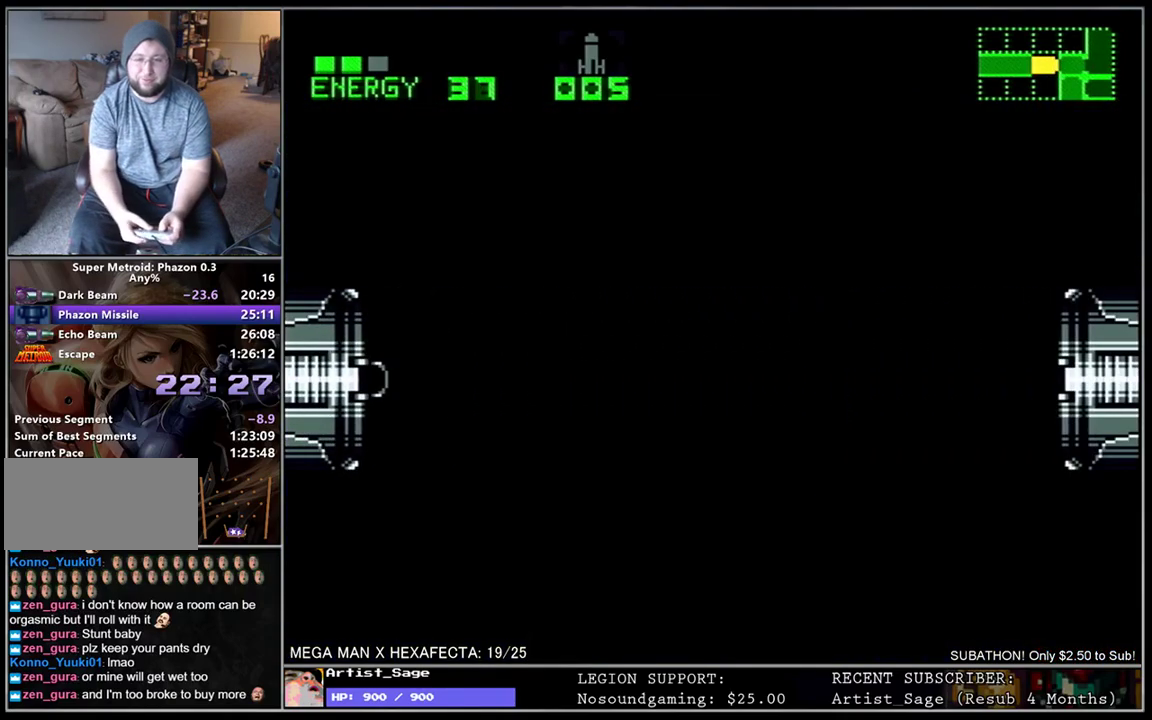
{"buttons": [], "events": [[233, "DPAD_RIGHT", "up"], [283, "L1", "up"]]}
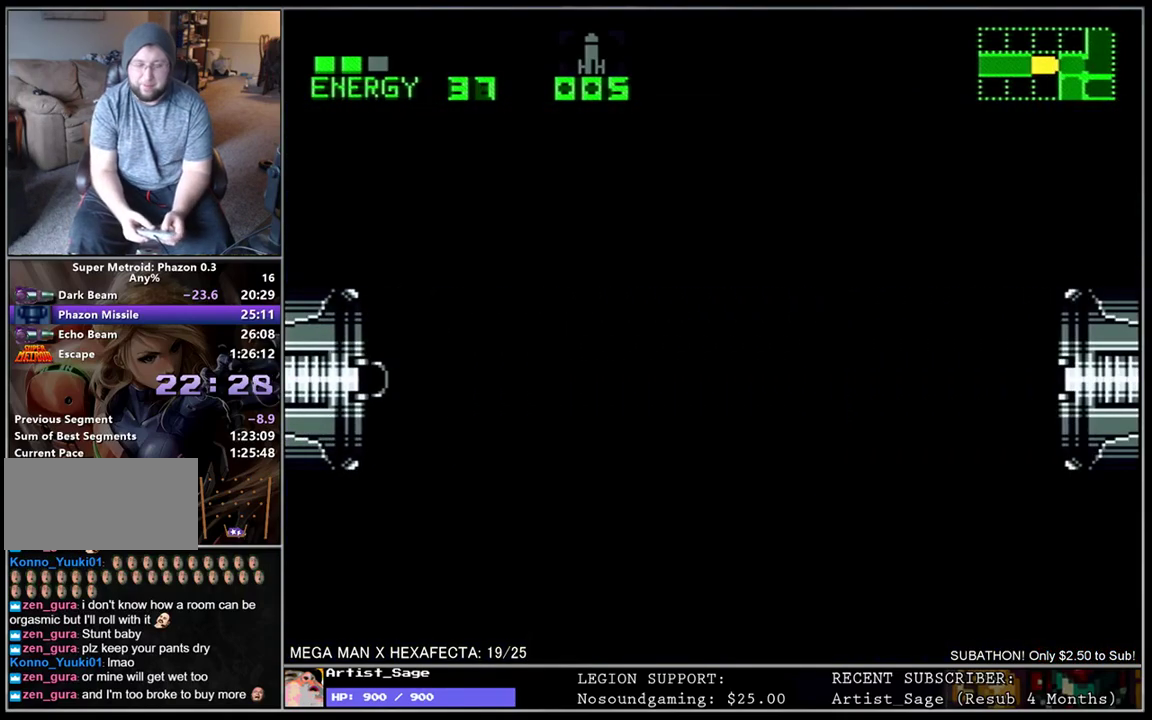
{"buttons": ["DPAD_RIGHT"], "events": [[200, "DPAD_RIGHT", "down"], [283, "DPAD_RIGHT", "up"], [450, "DPAD_RIGHT", "down"]]}
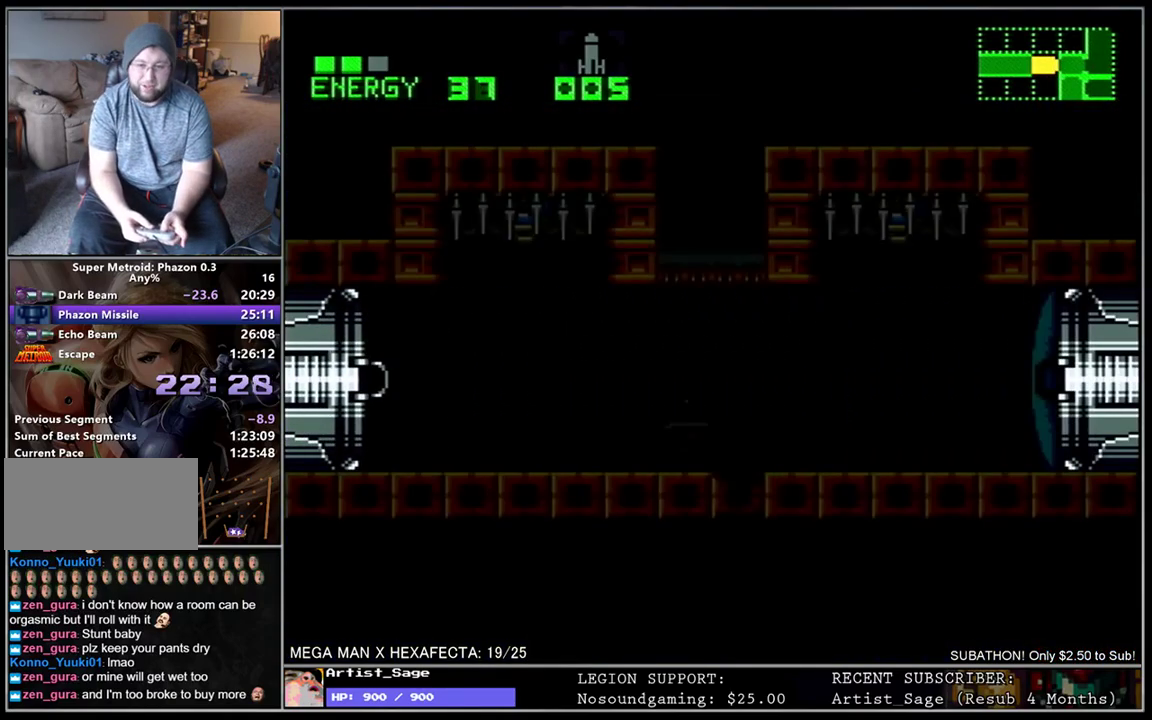
{"buttons": ["L1", "DPAD_RIGHT"], "events": [[67, "L1", "down"]]}
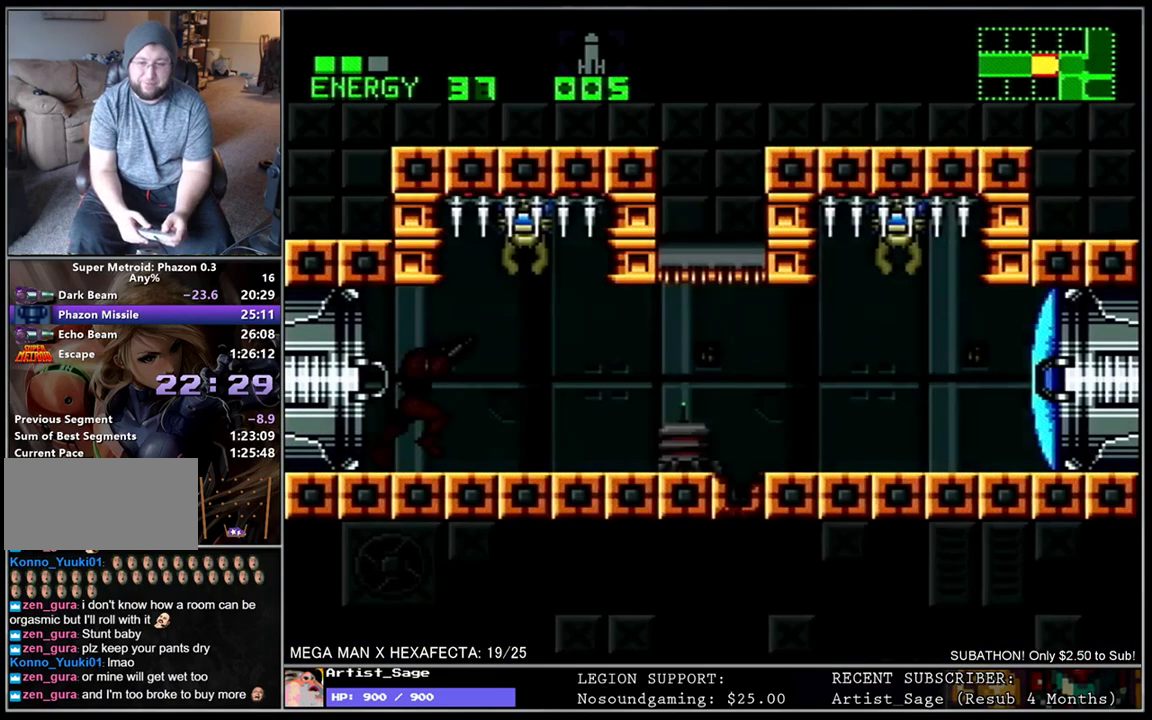
{"buttons": ["L1", "DPAD_RIGHT"], "events": [[267, "B", "down"], [367, "B", "up"]]}
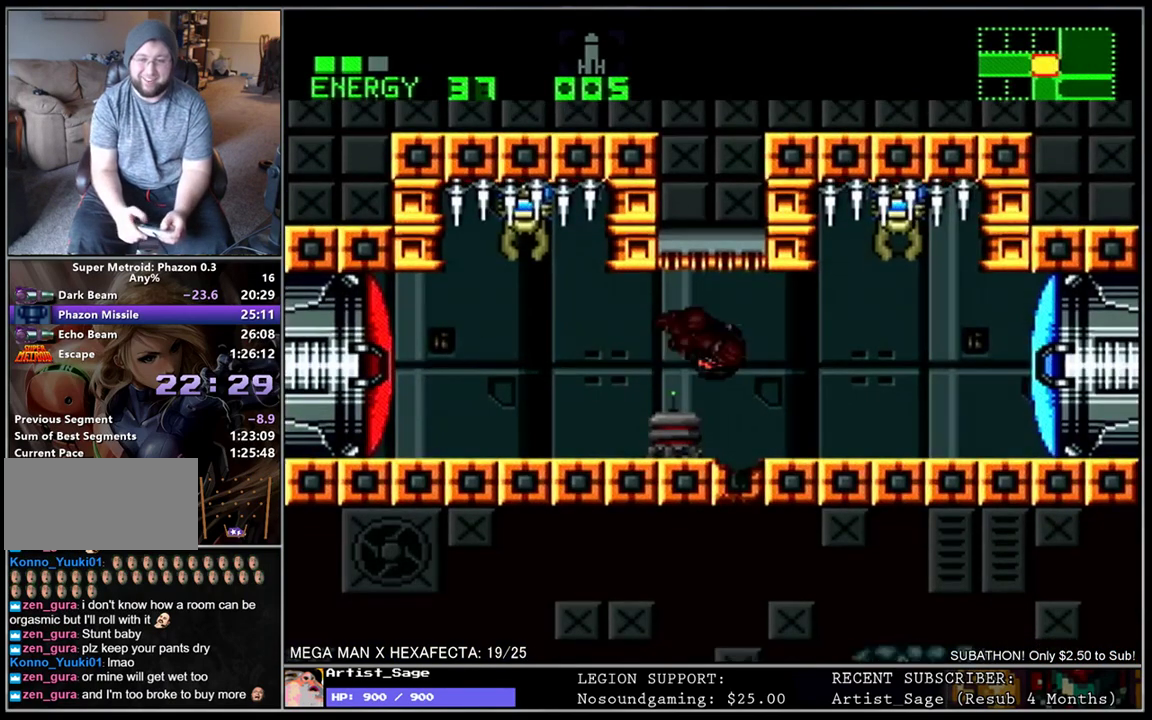
{"buttons": ["L1", "DPAD_RIGHT"], "events": [[17, "Y", "down"], [100, "L1", "up"], [100, "Y", "up"], [117, "DPAD_RIGHT", "up"], [217, "DPAD_RIGHT", "down"], [250, "L1", "down"]]}
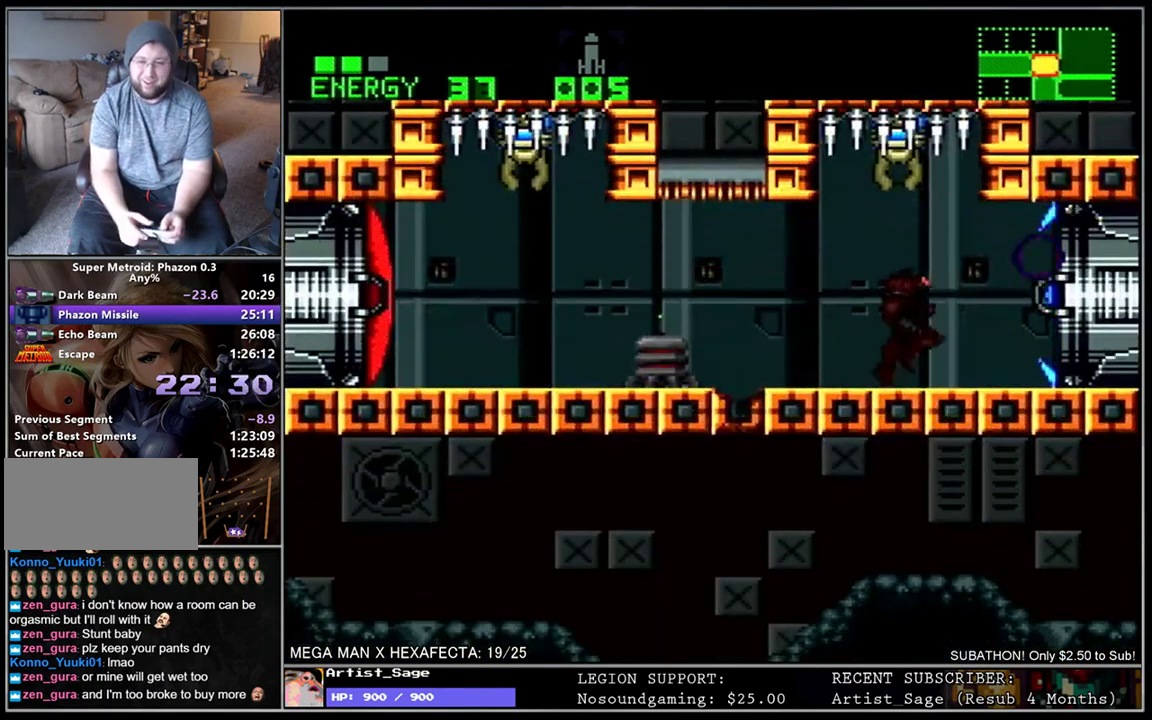
{"buttons": [], "events": [[333, "DPAD_RIGHT", "up"], [333, "L1", "up"]]}
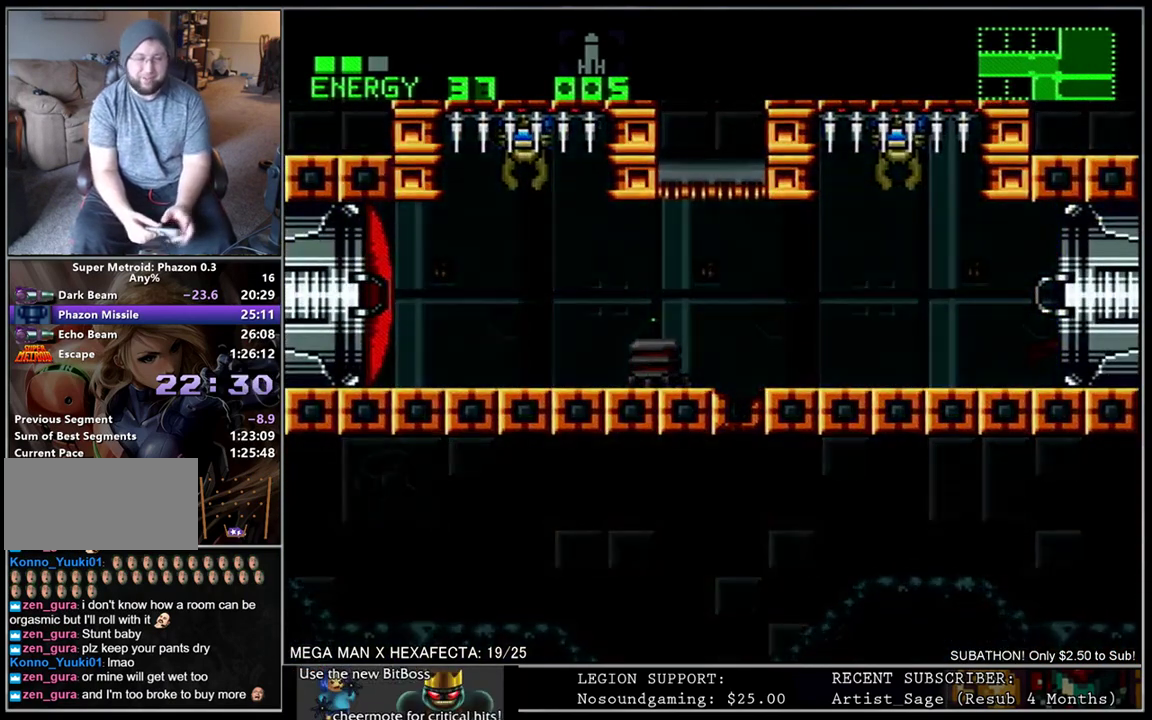
{"buttons": [], "events": []}
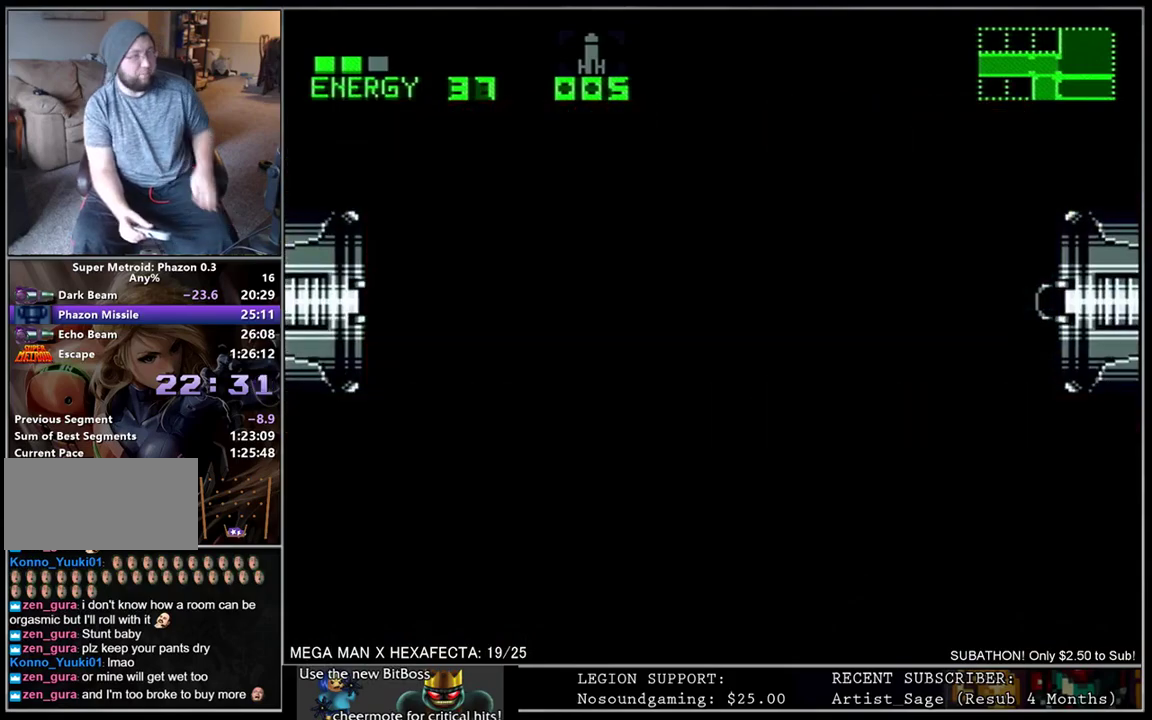
{"buttons": [], "events": []}
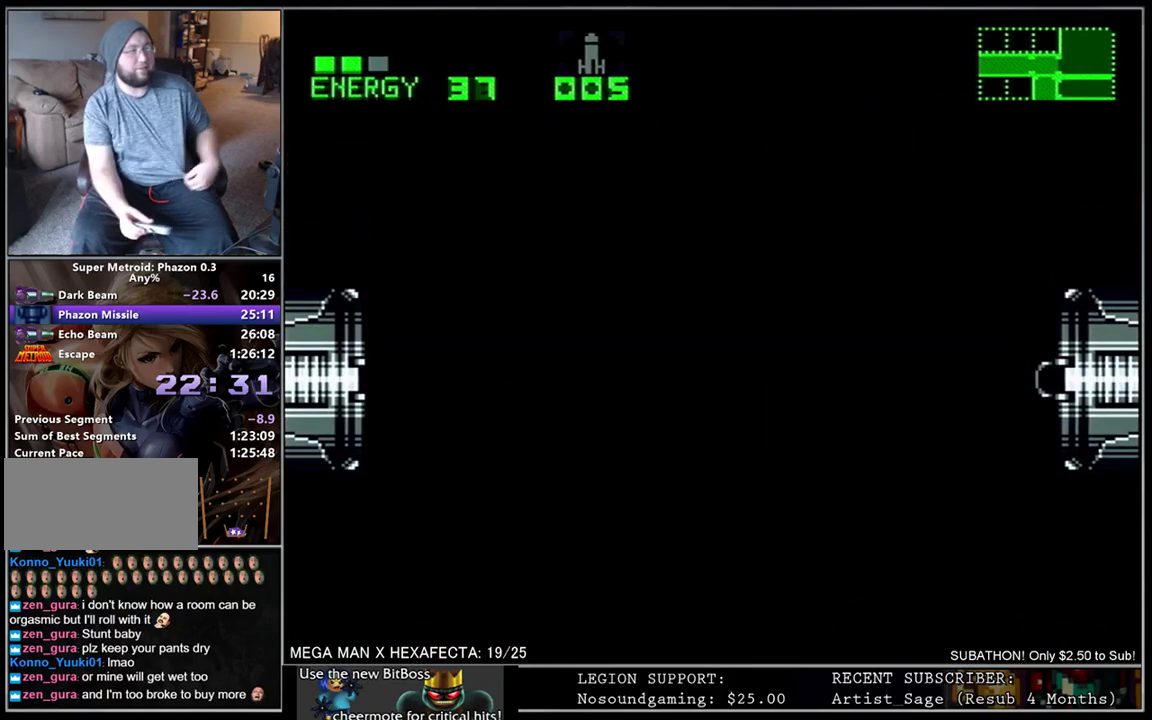
{"buttons": [], "events": []}
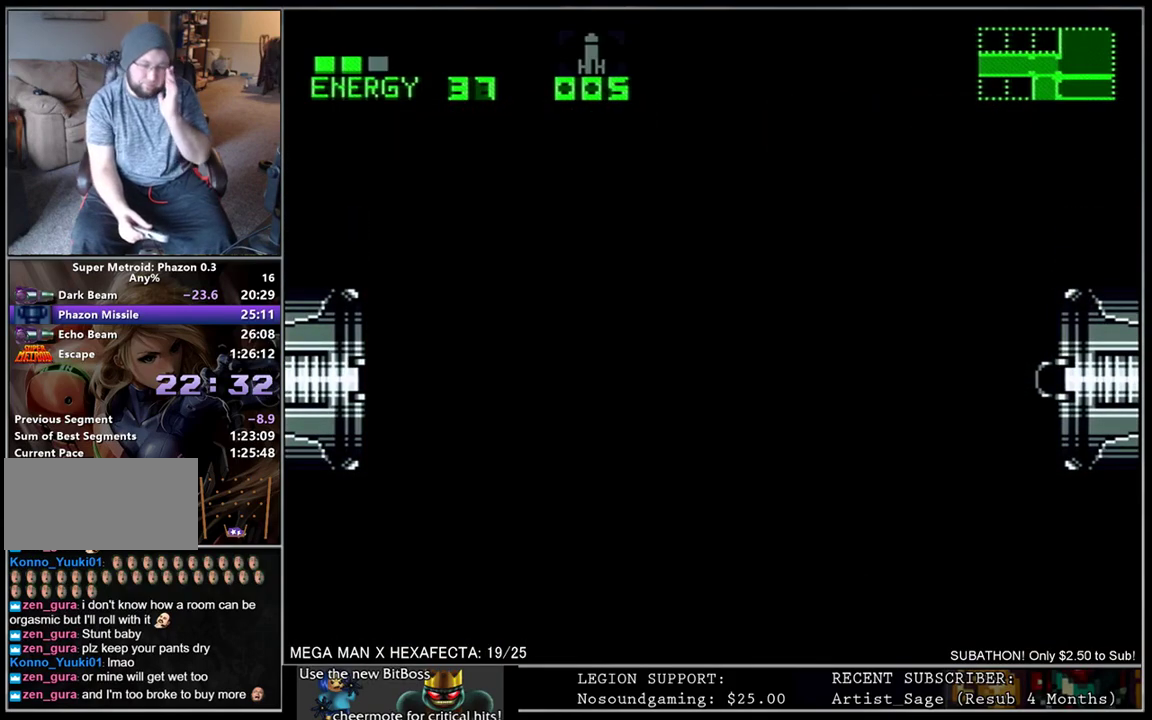
{"buttons": [], "events": []}
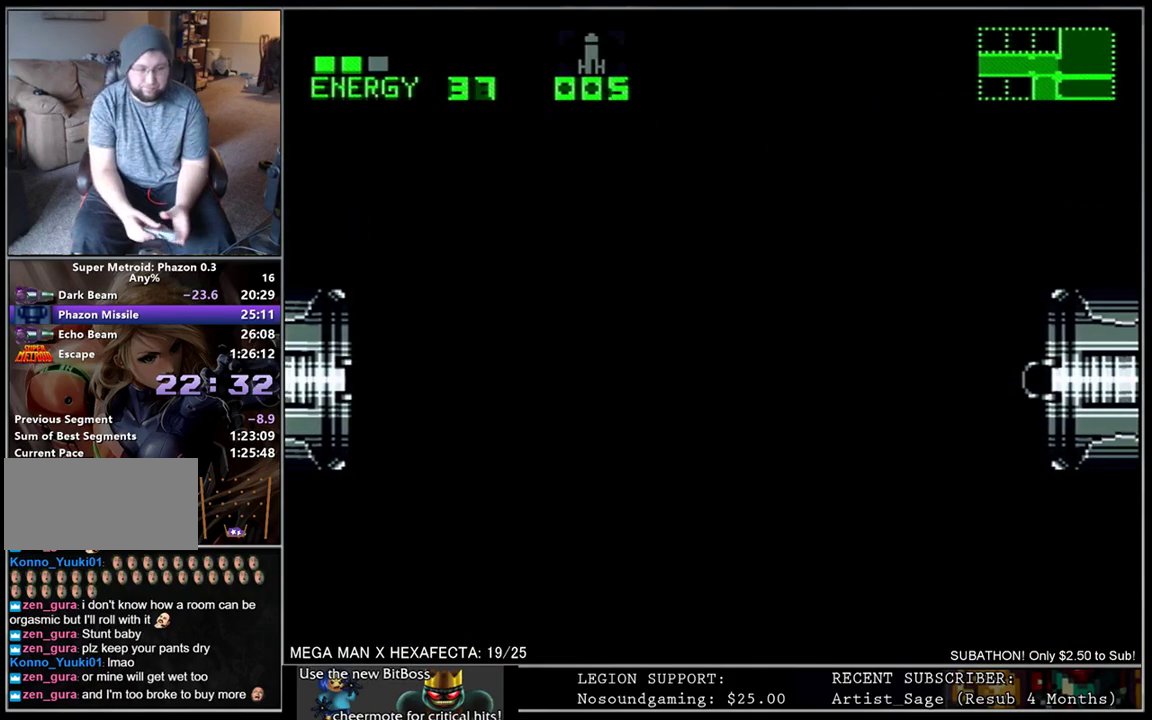
{"buttons": [], "events": []}
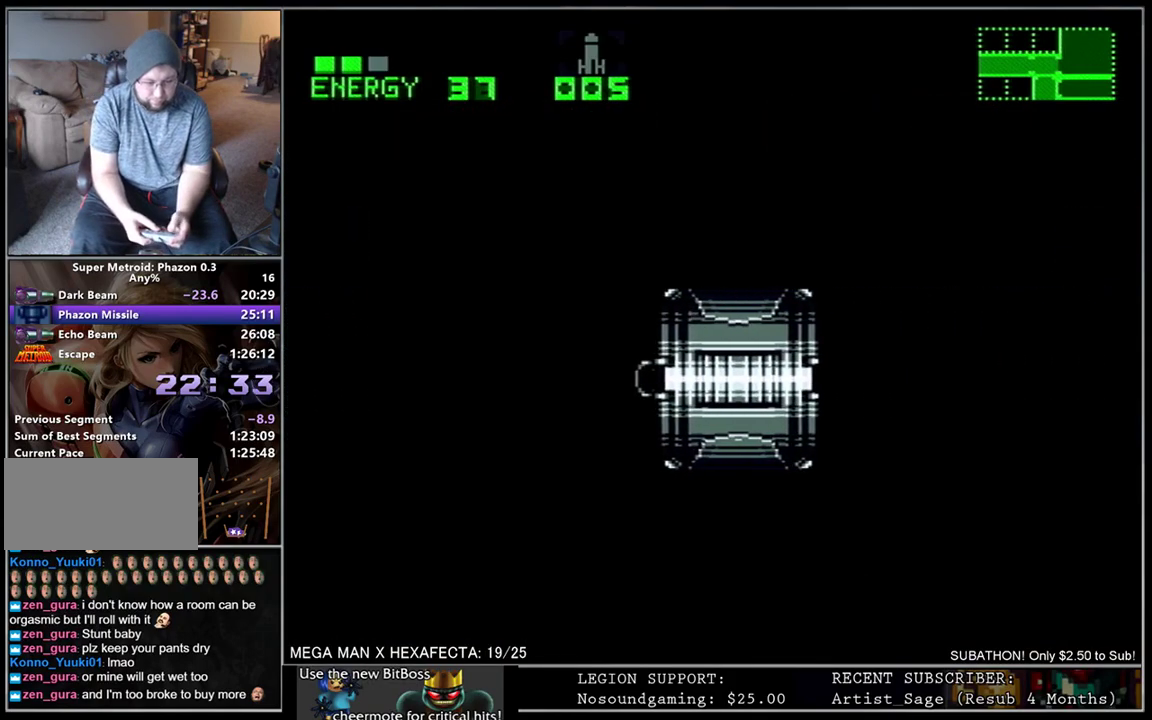
{"buttons": ["L1", "DPAD_RIGHT"], "events": [[267, "DPAD_RIGHT", "down"], [317, "L1", "down"]]}
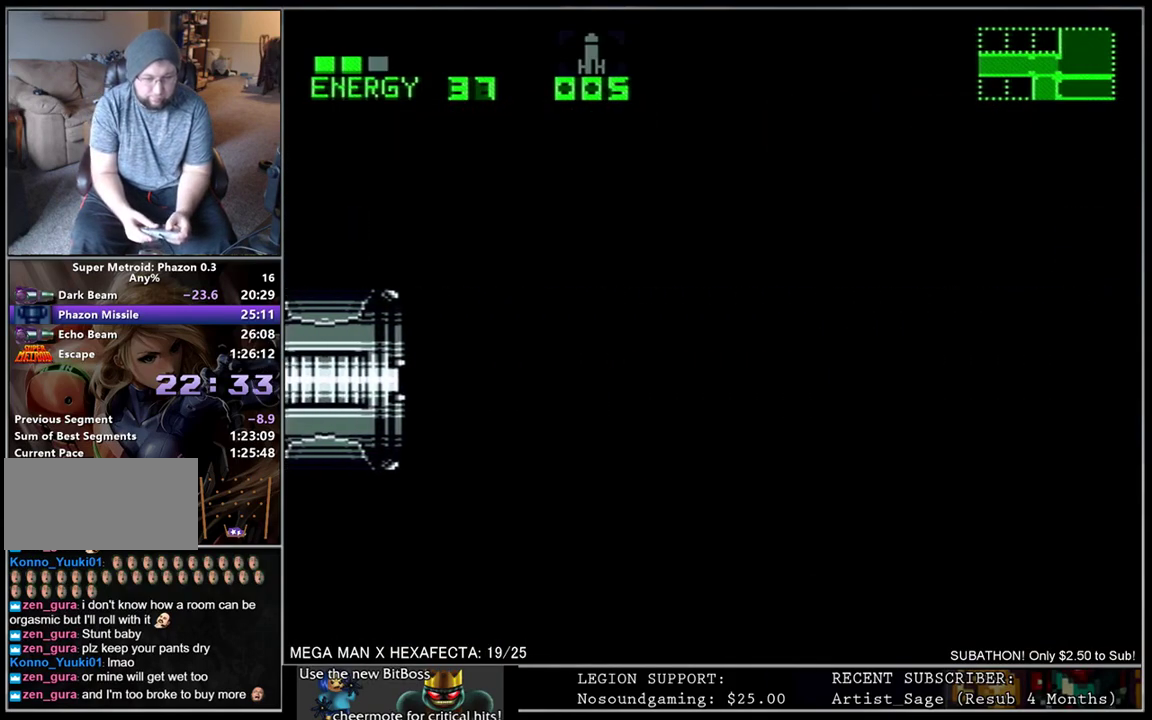
{"buttons": ["L1", "DPAD_RIGHT"], "events": []}
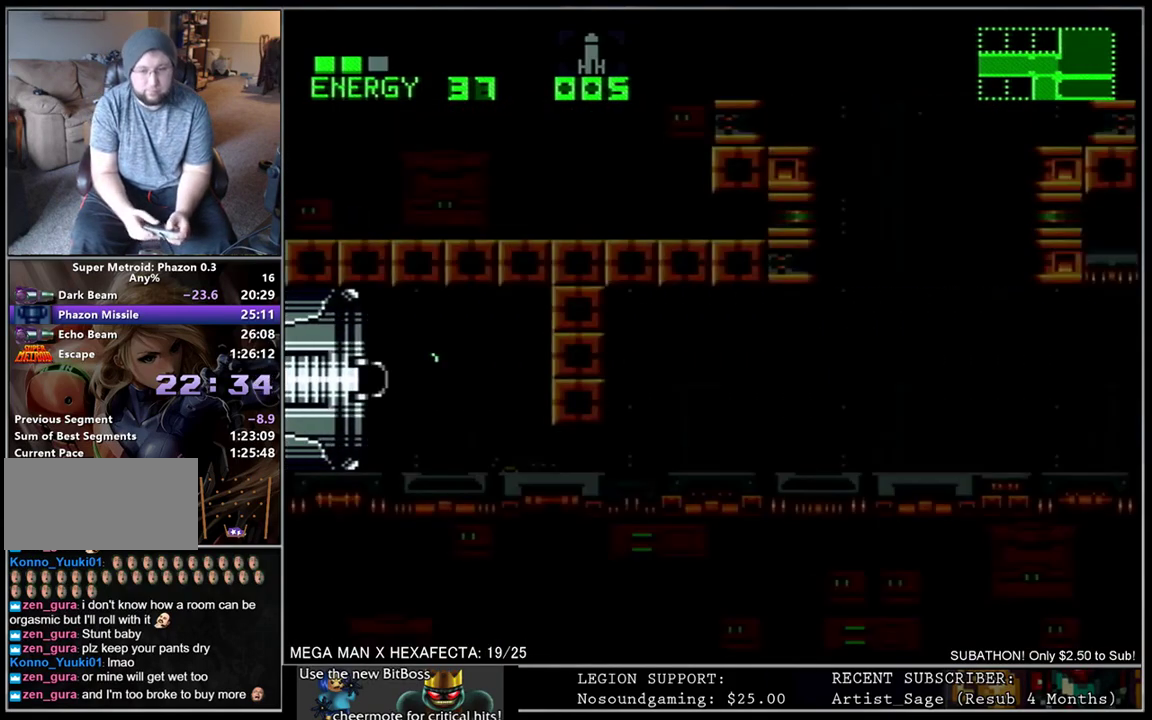
{"buttons": ["L1"], "events": [[450, "DPAD_RIGHT", "up"]]}
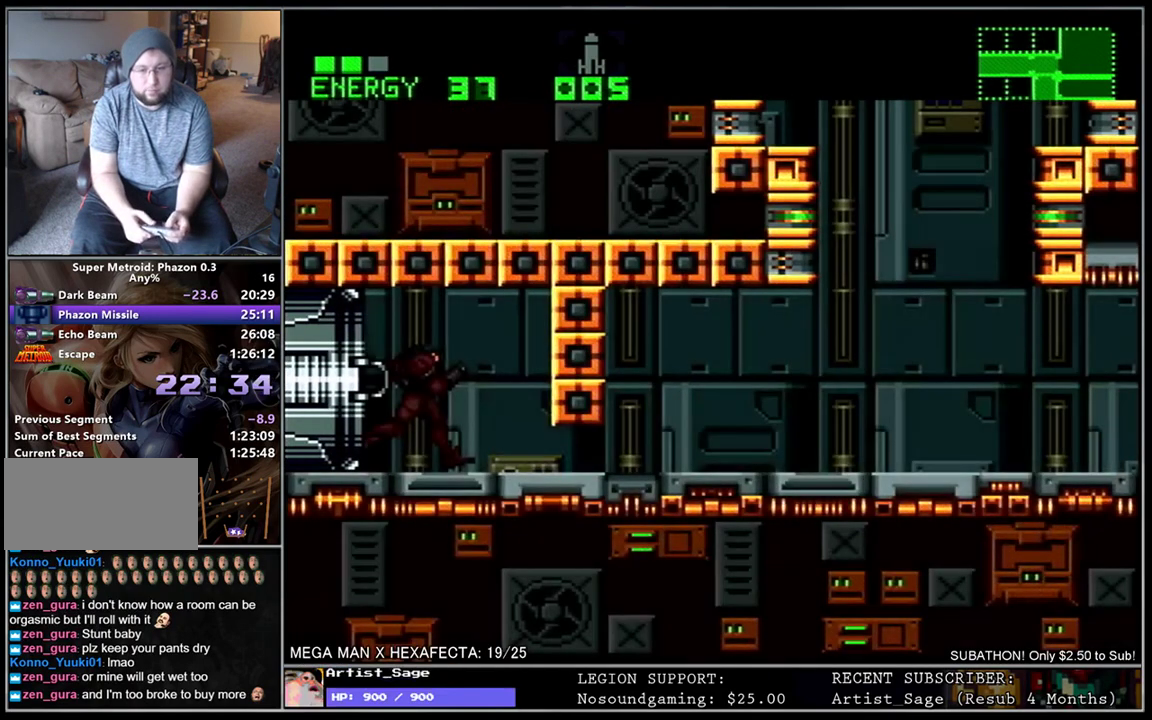
{"buttons": ["L1", "DPAD_DOWN", "DPAD_RIGHT"], "events": [[33, "DPAD_DOWN", "down"], [100, "DPAD_DOWN", "up"], [167, "DPAD_DOWN", "down"], [267, "DPAD_RIGHT", "down"]]}
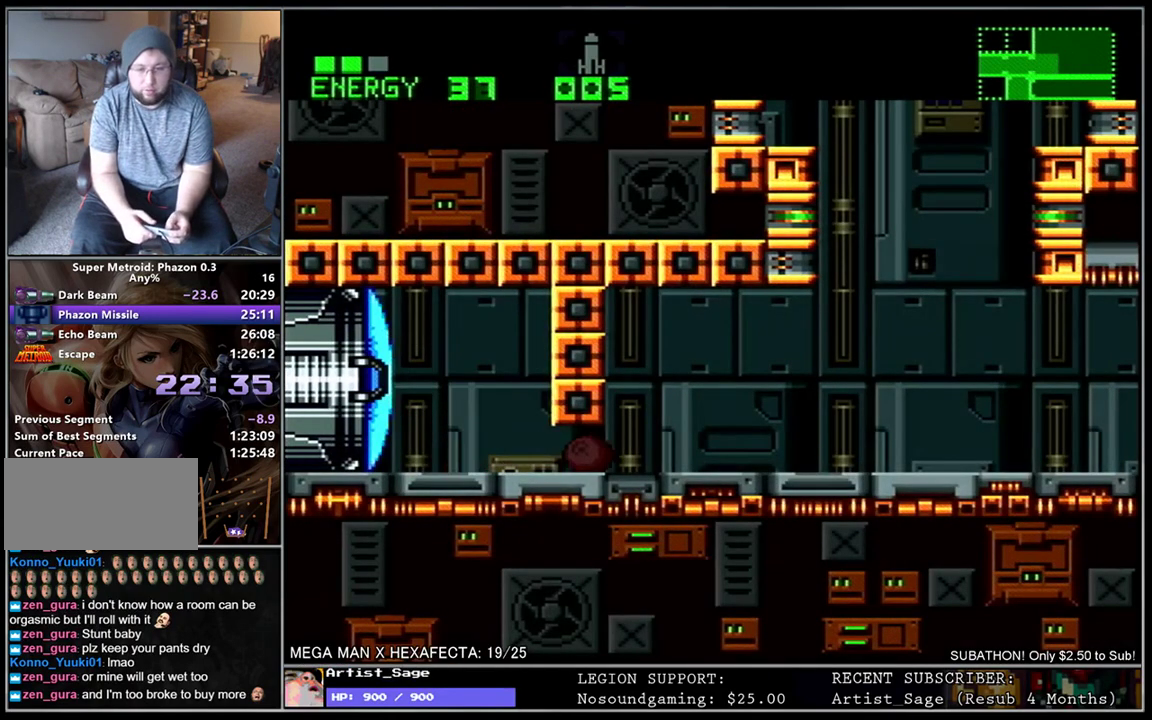
{"buttons": ["L1", "DPAD_RIGHT"], "events": [[50, "DPAD_DOWN", "up"], [150, "DPAD_RIGHT", "up"], [200, "DPAD_RIGHT", "down"]]}
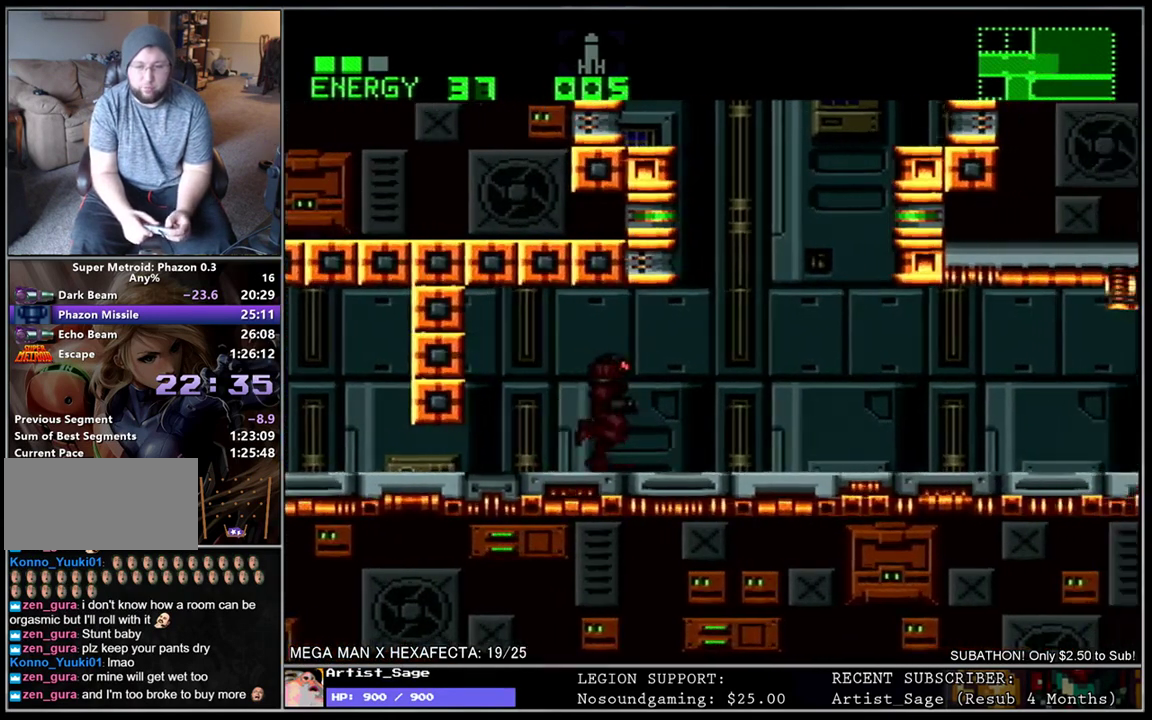
{"buttons": ["L1", "DPAD_RIGHT"], "events": []}
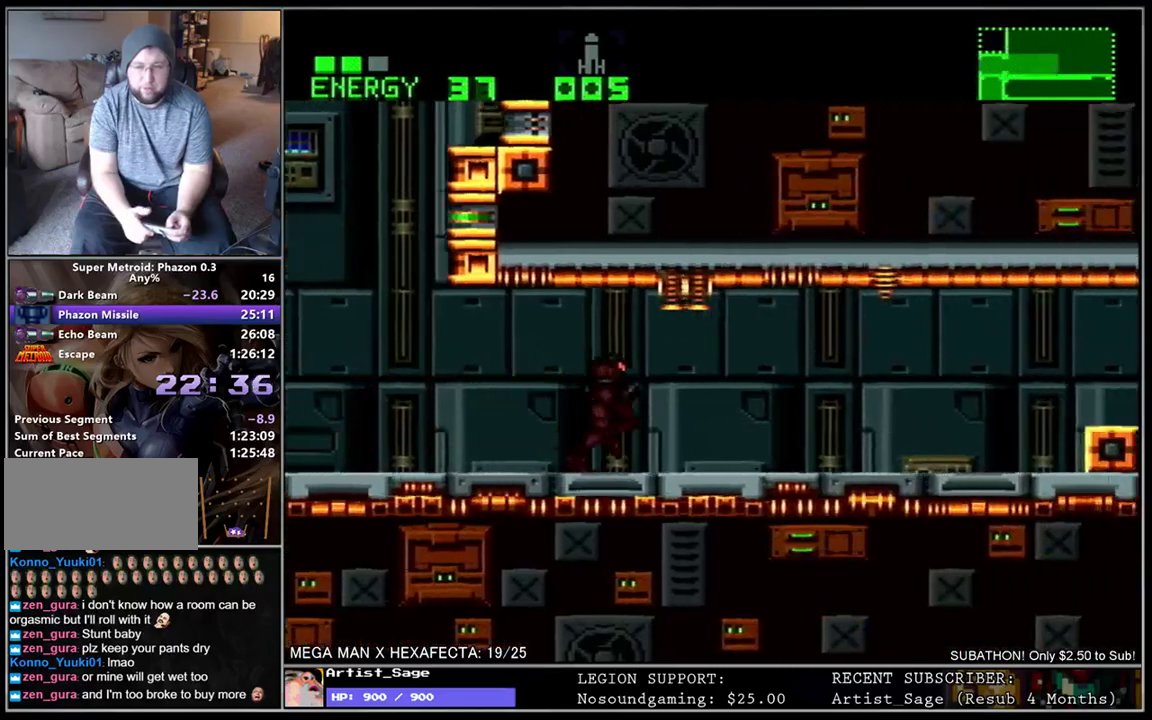
{"buttons": ["L1", "DPAD_RIGHT"], "events": [[350, "B", "down"], [433, "B", "up"]]}
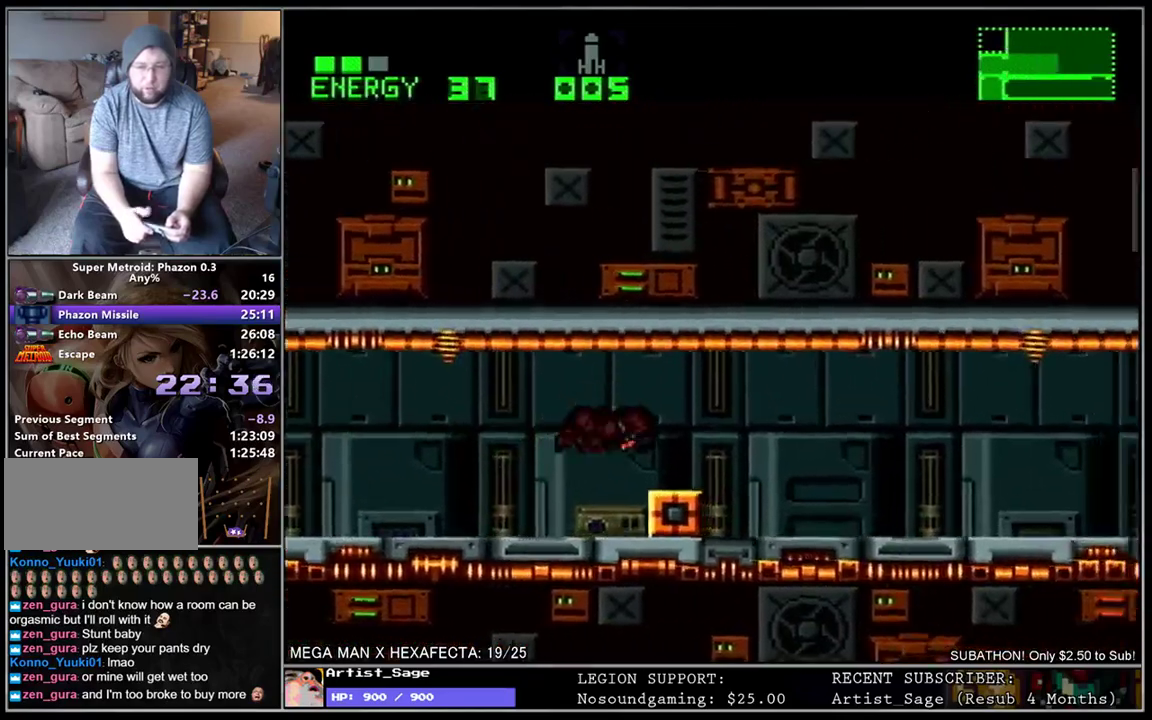
{"buttons": ["L1", "DPAD_RIGHT"], "events": [[217, "DPAD_DOWN", "down"], [317, "DPAD_DOWN", "up"]]}
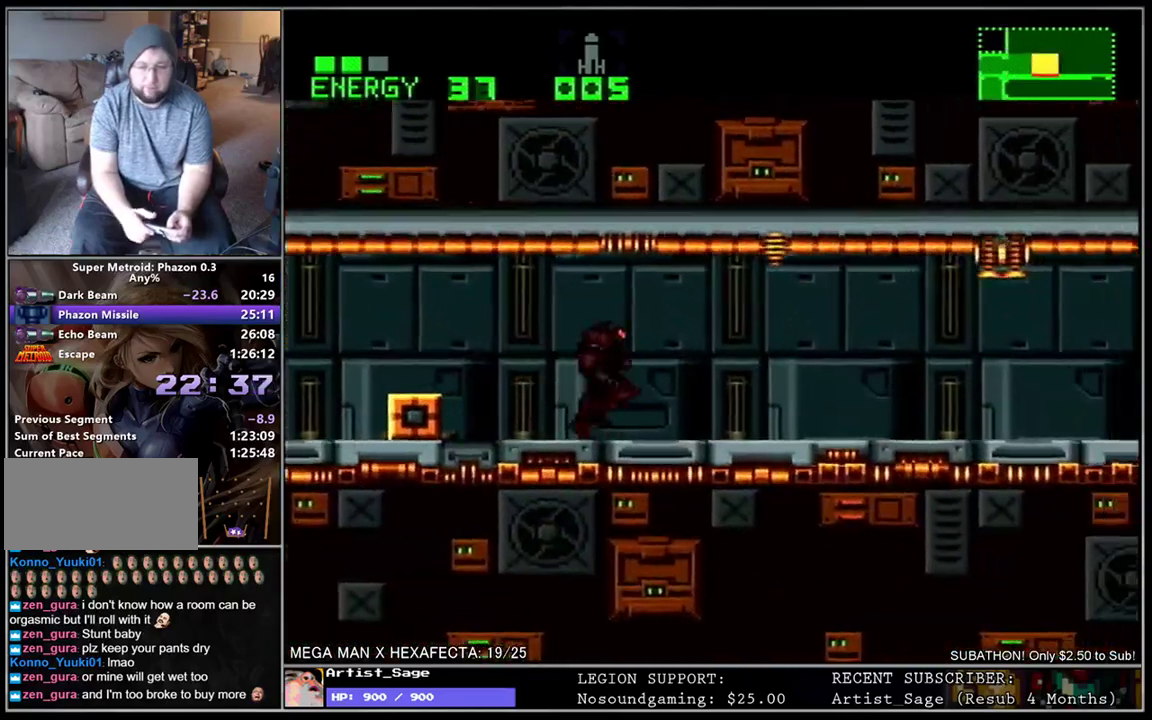
{"buttons": ["B", "L1", "DPAD_RIGHT"], "events": [[450, "B", "down"]]}
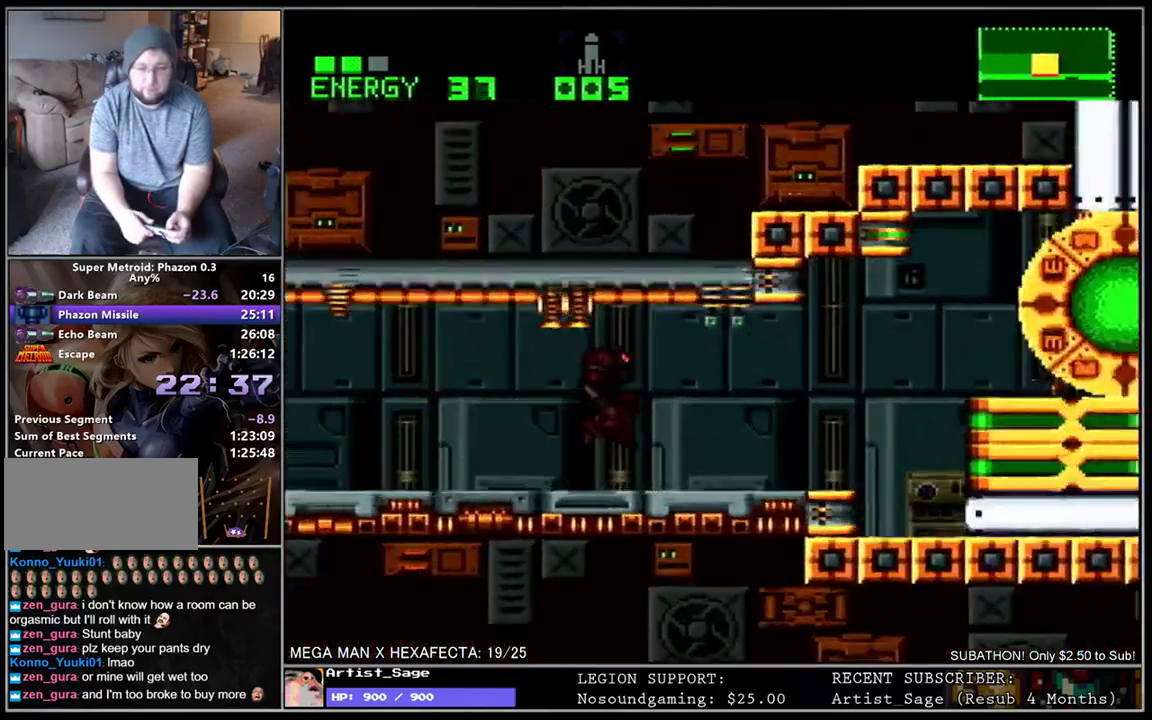
{"buttons": ["B", "L1", "DPAD_DOWN", "DPAD_RIGHT"], "events": [[67, "B", "up"], [83, "DPAD_RIGHT", "up"], [117, "B", "down"], [150, "DPAD_DOWN", "down"], [250, "DPAD_DOWN", "up"], [467, "DPAD_DOWN", "down"], [467, "DPAD_RIGHT", "down"]]}
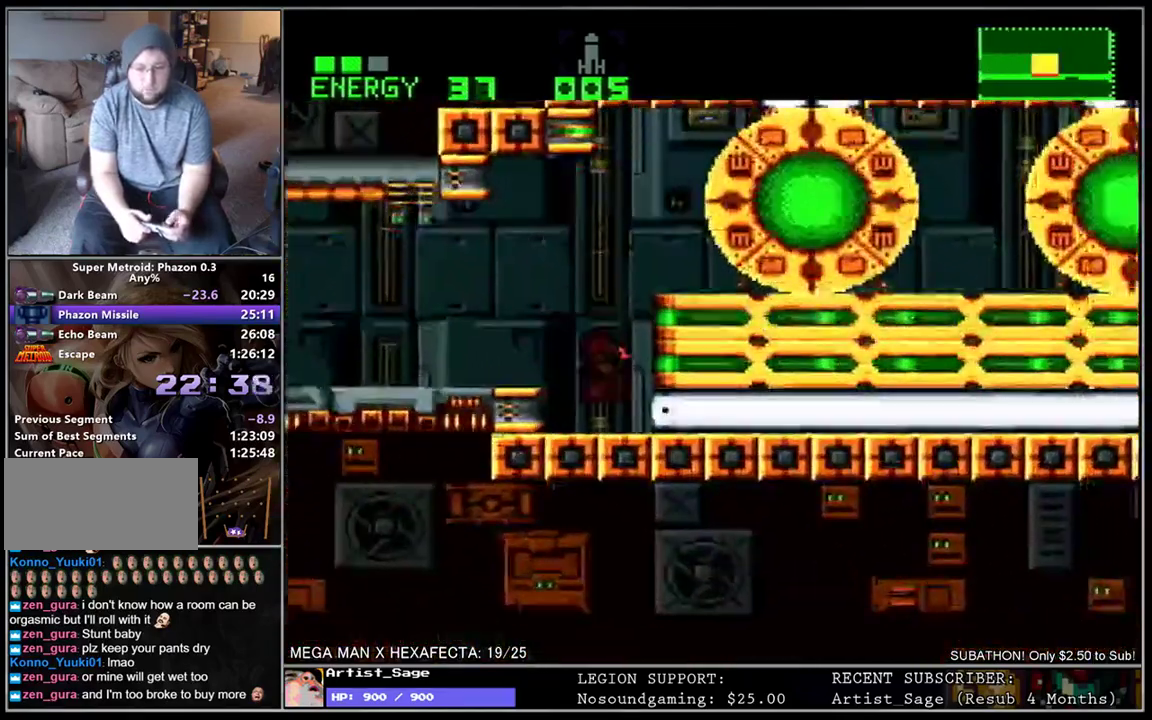
{"buttons": ["L1", "DPAD_RIGHT"], "events": [[150, "B", "up"], [333, "DPAD_DOWN", "up"]]}
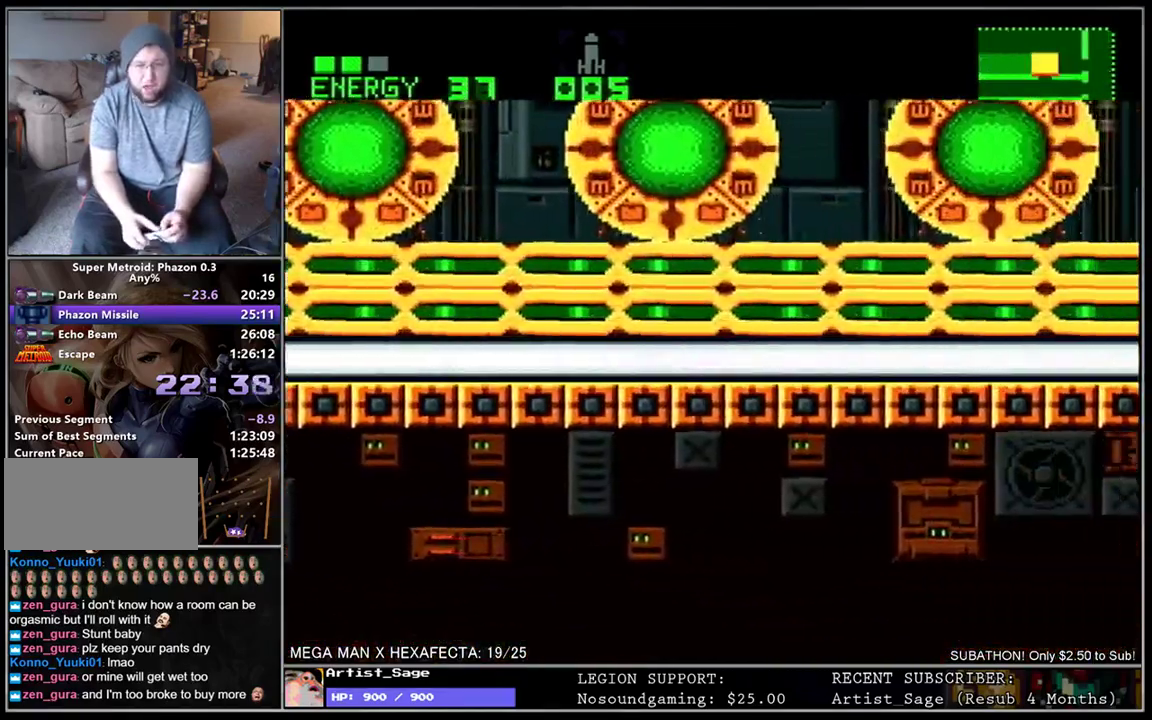
{"buttons": ["L1", "DPAD_RIGHT"], "events": []}
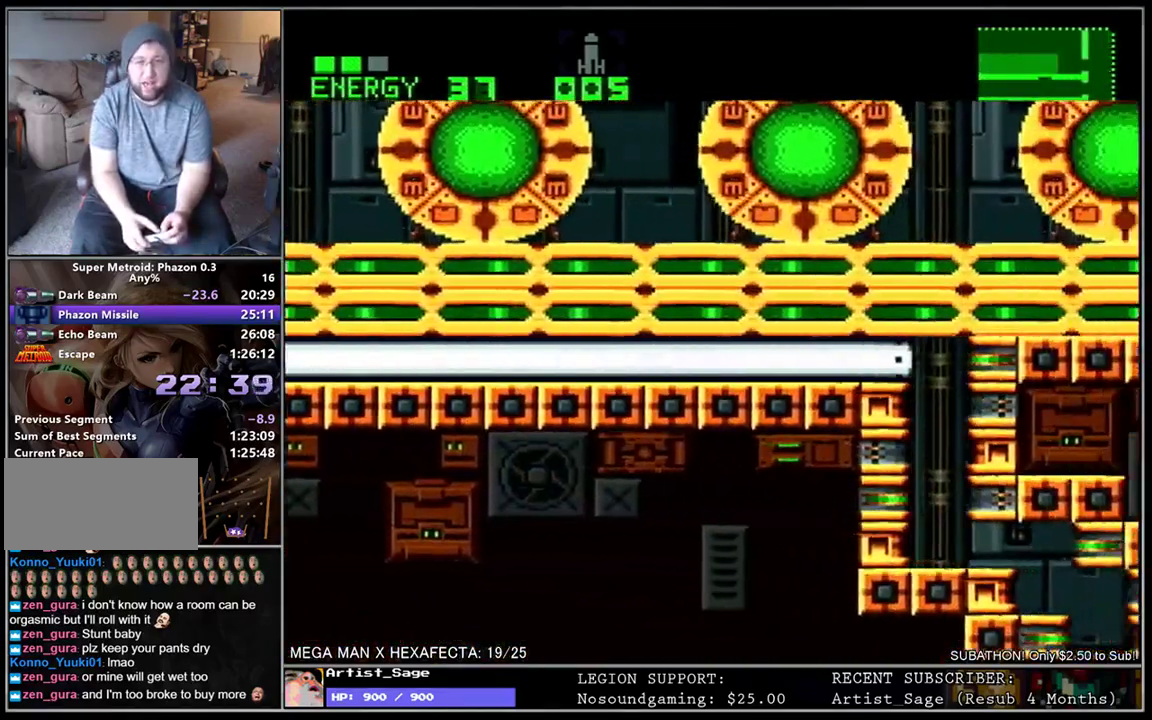
{"buttons": ["L1", "DPAD_RIGHT"], "events": []}